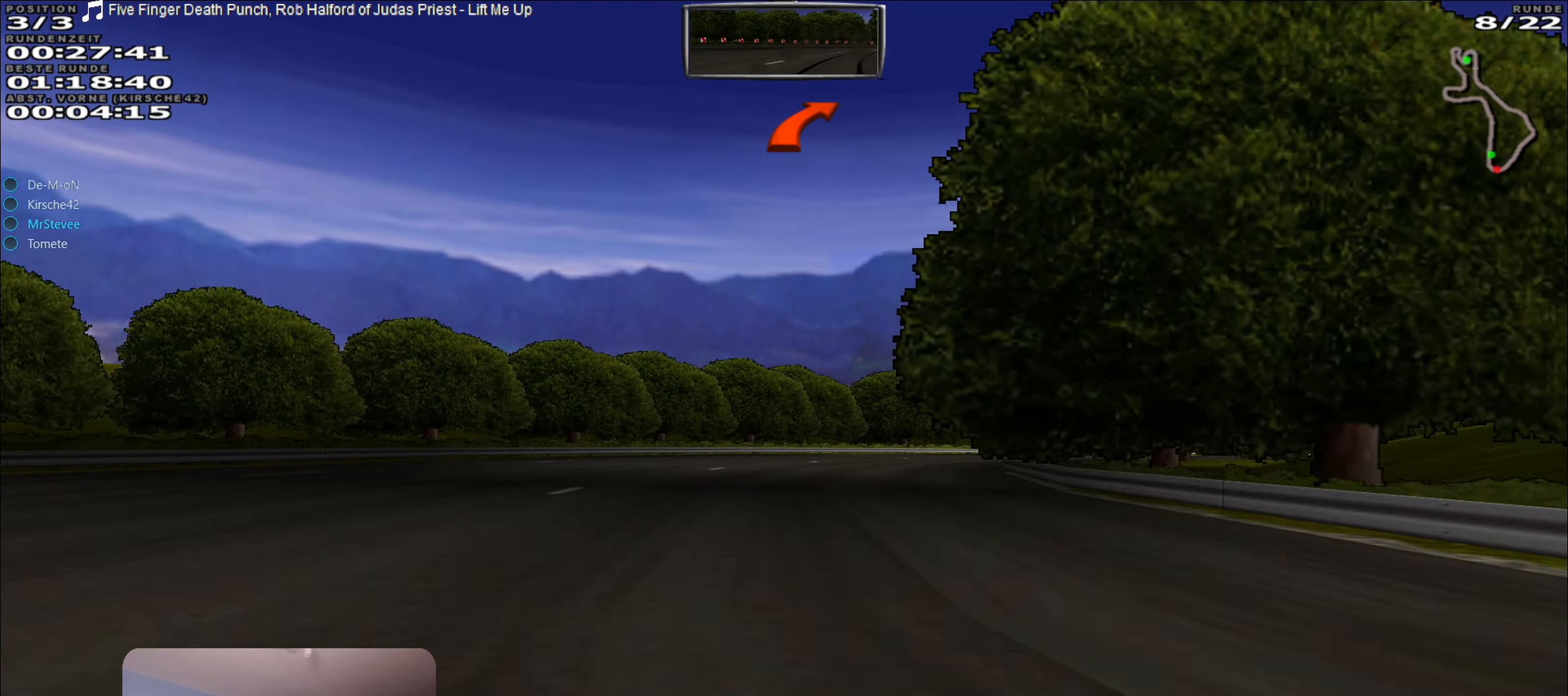
Gameplay with a controller (Xbox layout); each line is a JSON object with the inputs held at the frame after it. "events" lists button and stick changes between this image and that frame as [ms after this image, input, new state], when the widget could be followed in between. Not read: L3 R3.
{"buttons": ["R2"], "left_stick": "right", "right_stick": "center", "events": []}
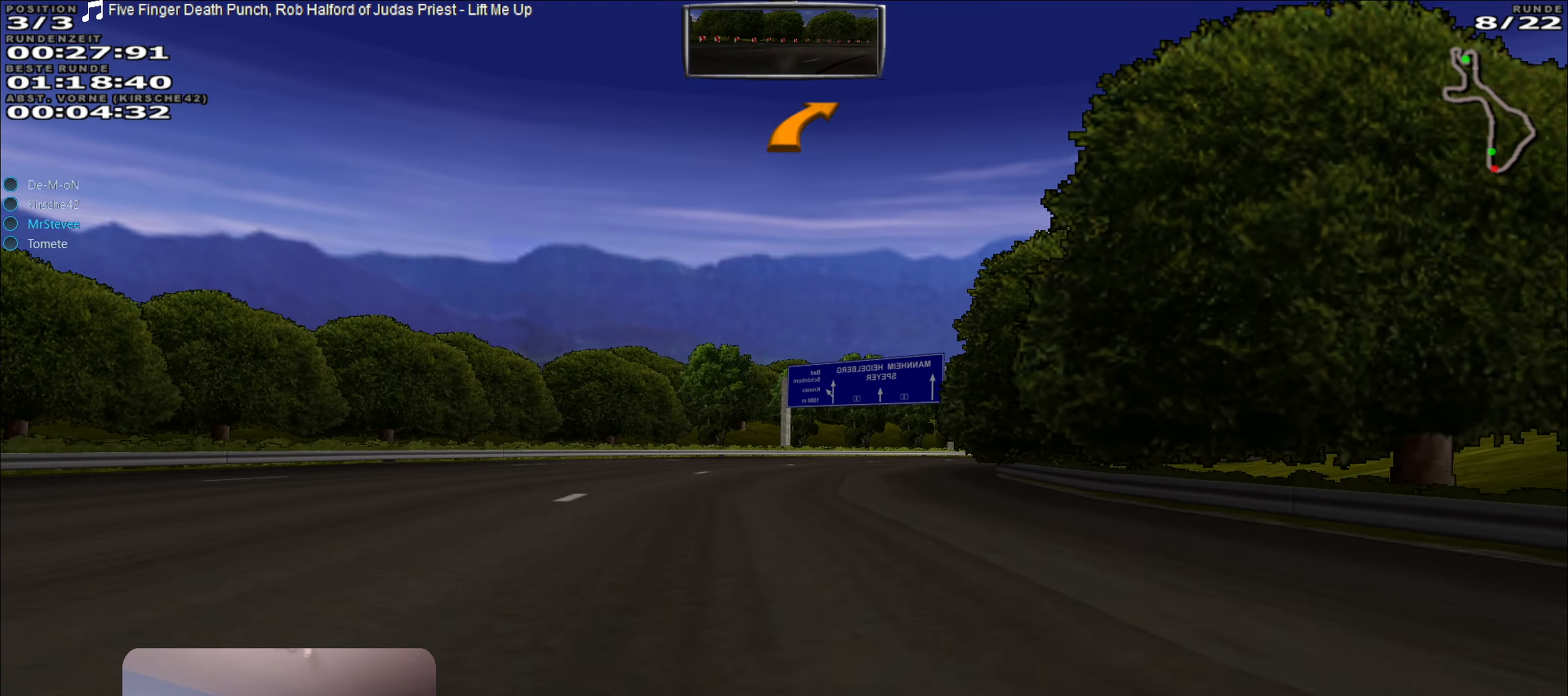
{"buttons": ["R2"], "left_stick": "center", "right_stick": "center", "events": [[400, "left_stick", "center"]]}
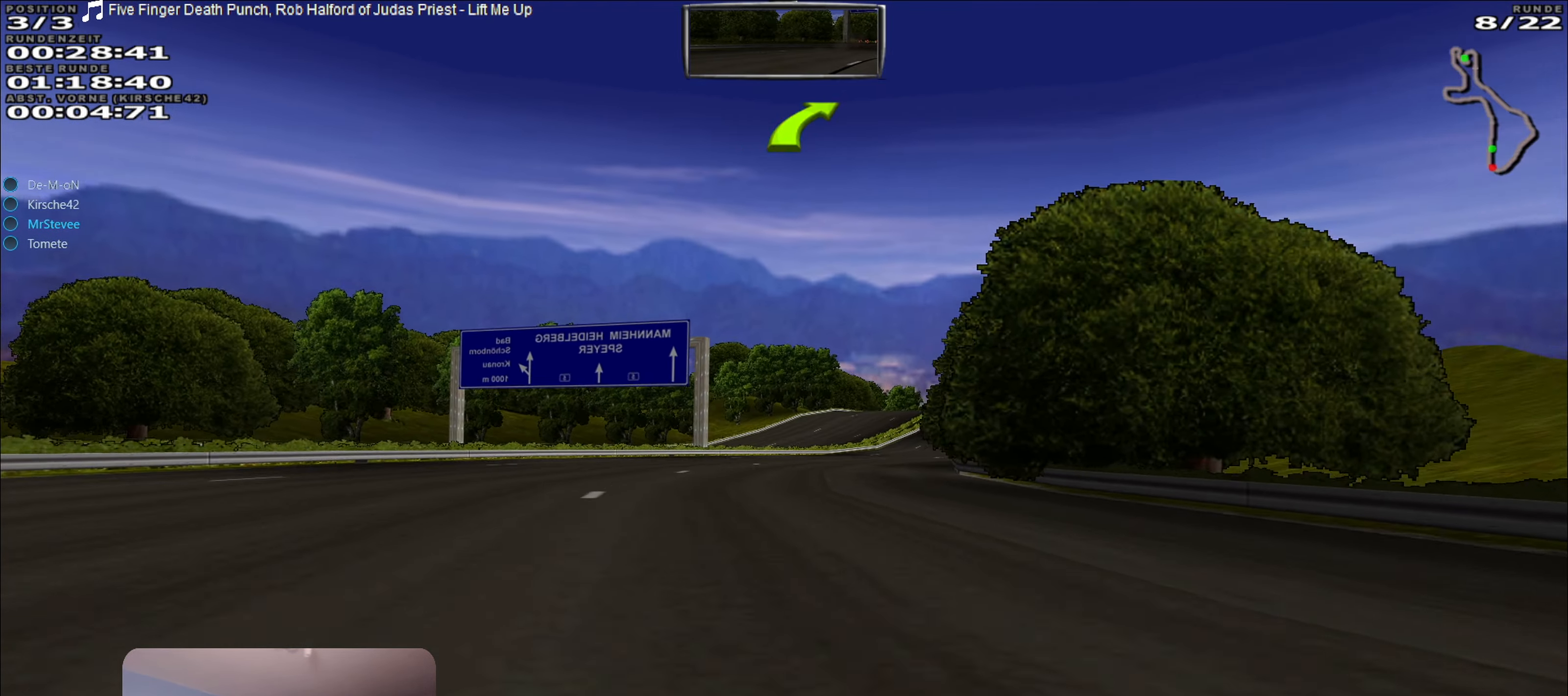
{"buttons": ["R2"], "left_stick": "center", "right_stick": "center", "events": [[183, "left_stick", "right"], [333, "left_stick", "center"]]}
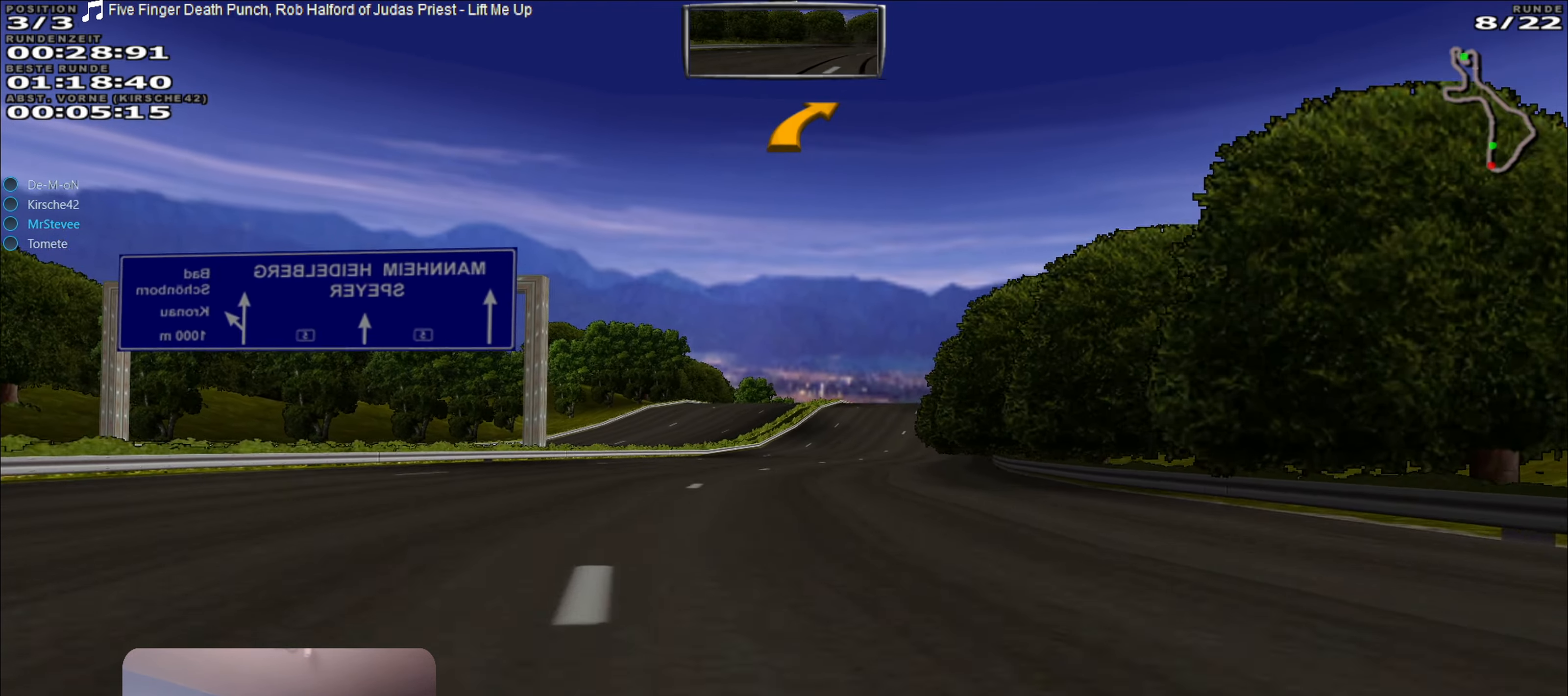
{"buttons": ["R2"], "left_stick": "center", "right_stick": "center", "events": [[100, "left_stick", "right"], [300, "left_stick", "center"]]}
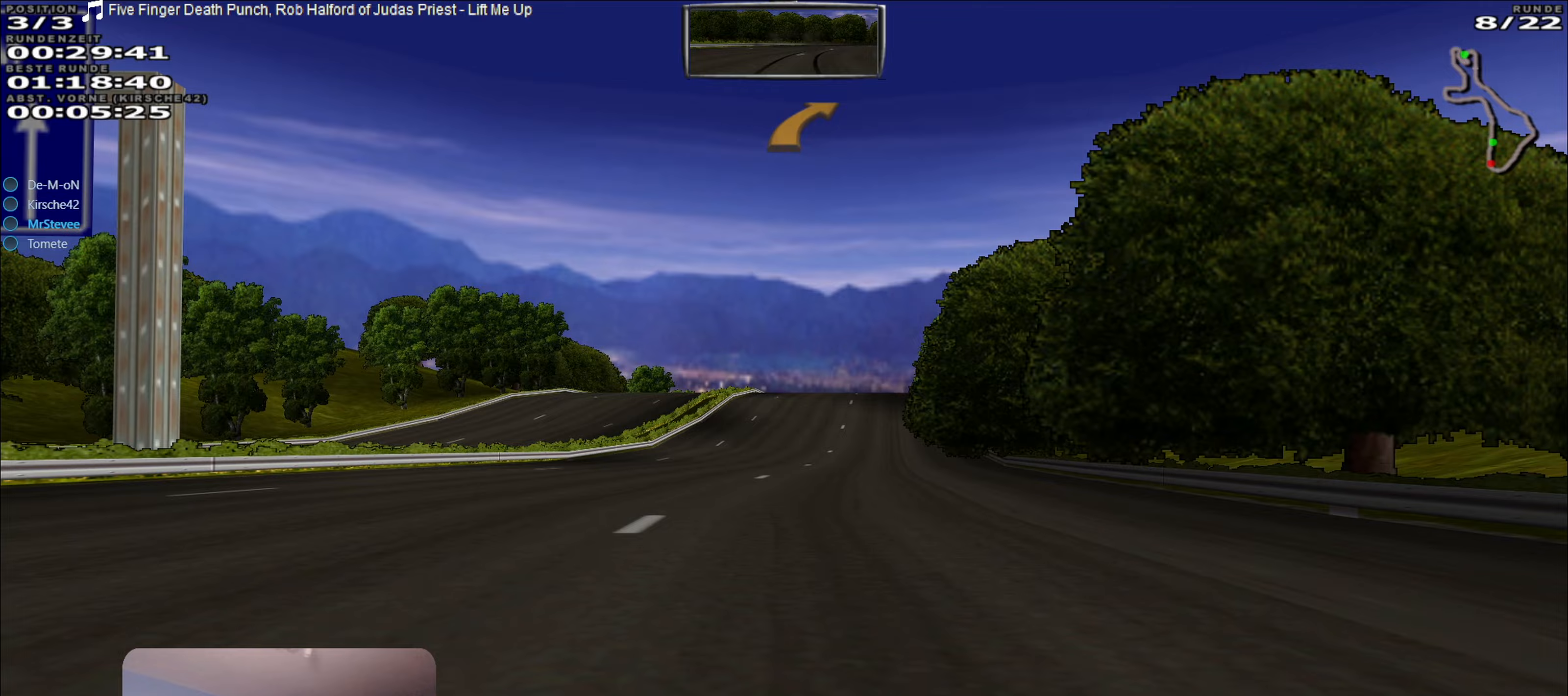
{"buttons": ["R2"], "left_stick": "right", "right_stick": "center", "events": [[367, "left_stick", "right"]]}
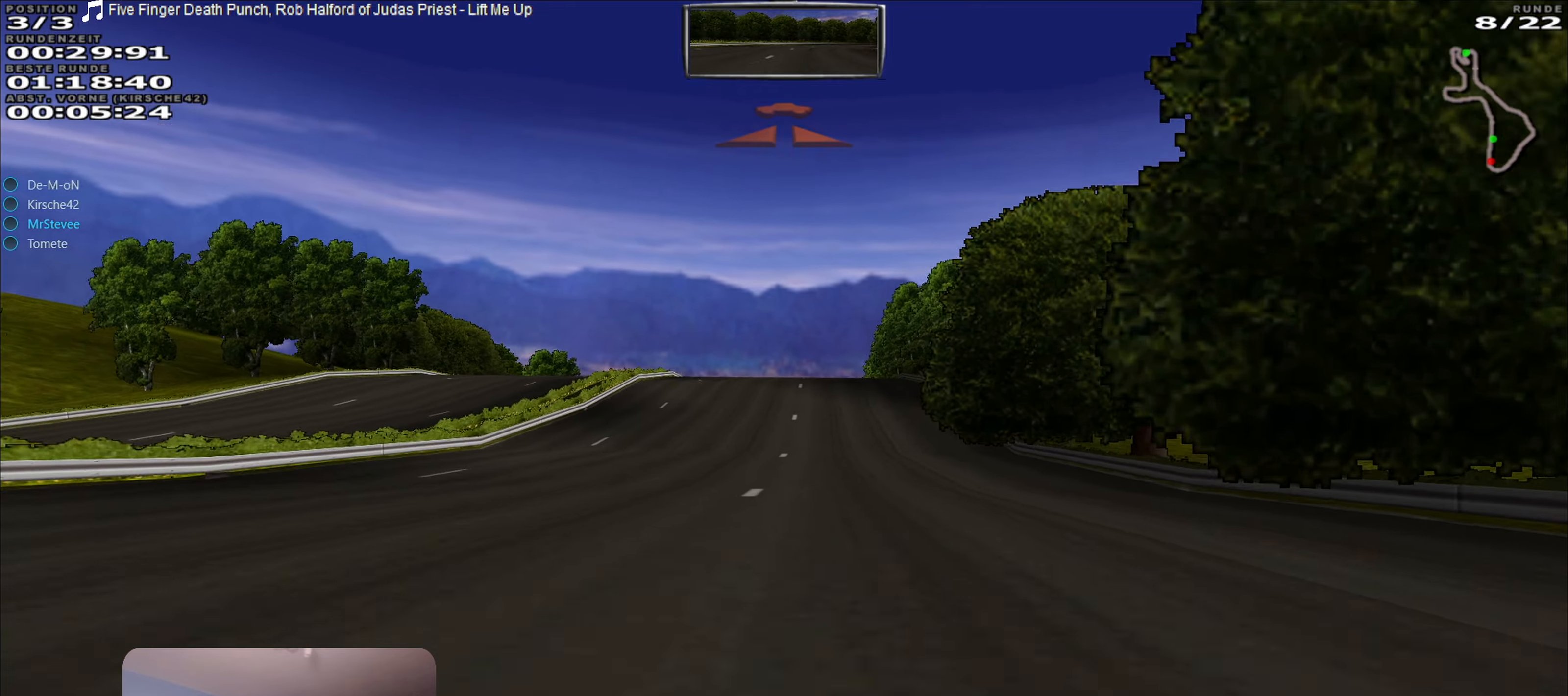
{"buttons": ["R2"], "left_stick": "center", "right_stick": "center", "events": [[17, "left_stick", "center"], [383, "left_stick", "left"], [467, "left_stick", "center"]]}
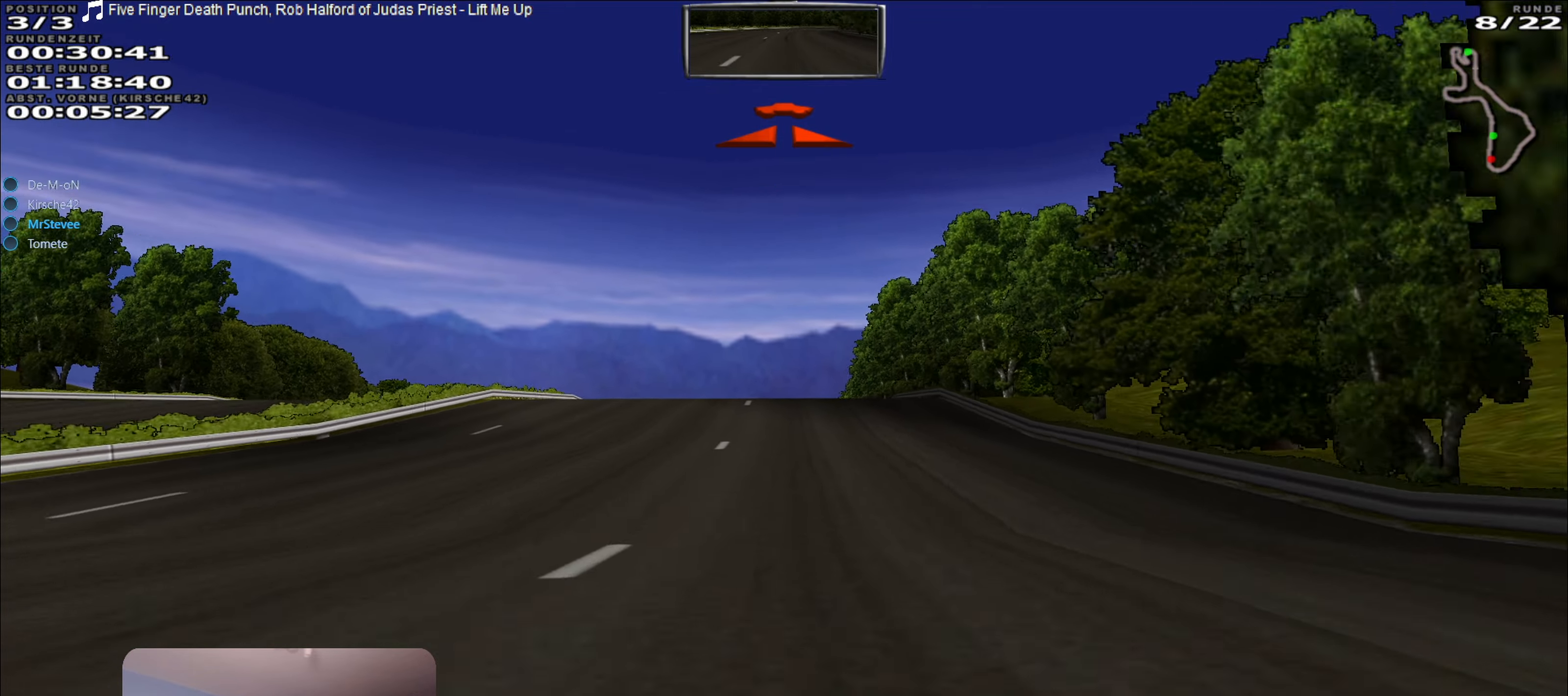
{"buttons": ["R2"], "left_stick": "center", "right_stick": "center", "events": [[167, "left_stick", "right"], [250, "left_stick", "center"]]}
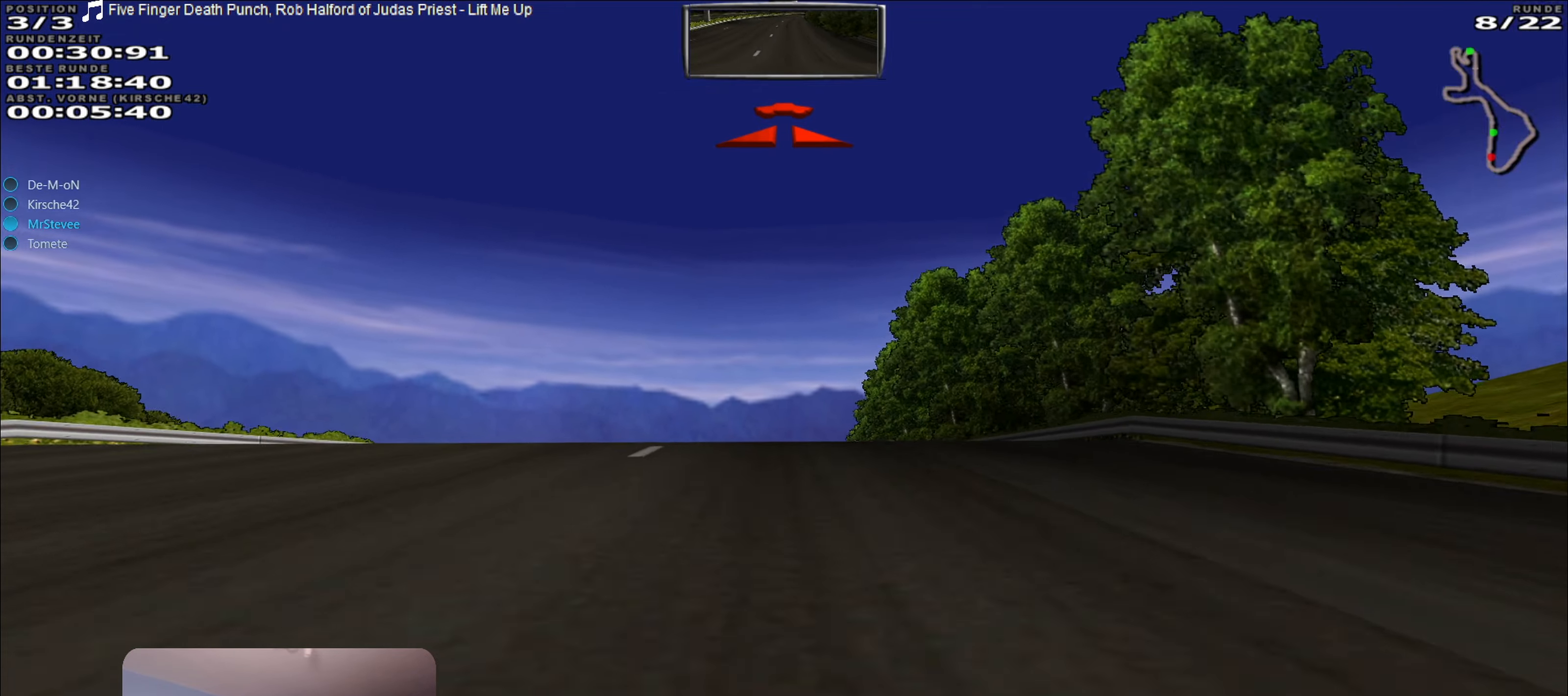
{"buttons": ["R2"], "left_stick": "center", "right_stick": "center", "events": [[133, "left_stick", "down-left"], [217, "left_stick", "center"]]}
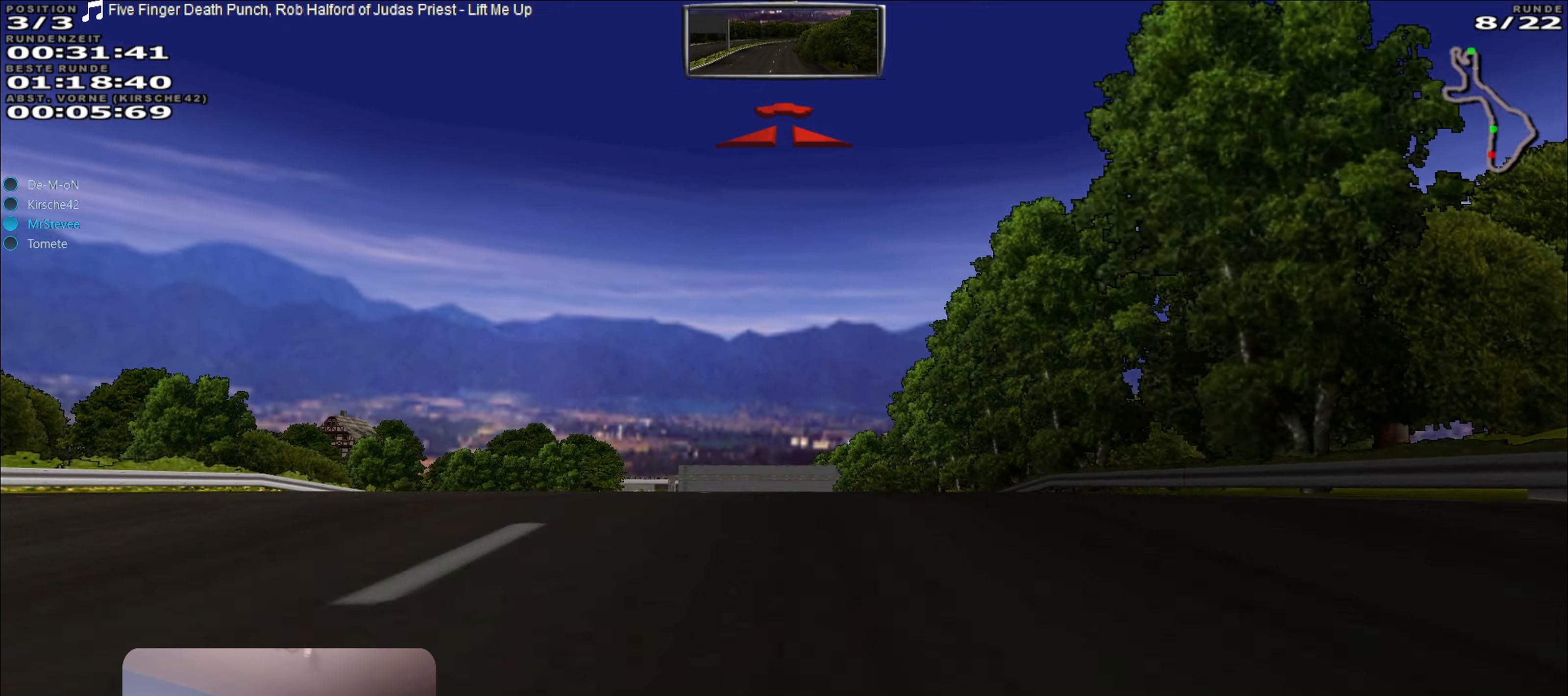
{"buttons": ["R2"], "left_stick": "center", "right_stick": "center", "events": []}
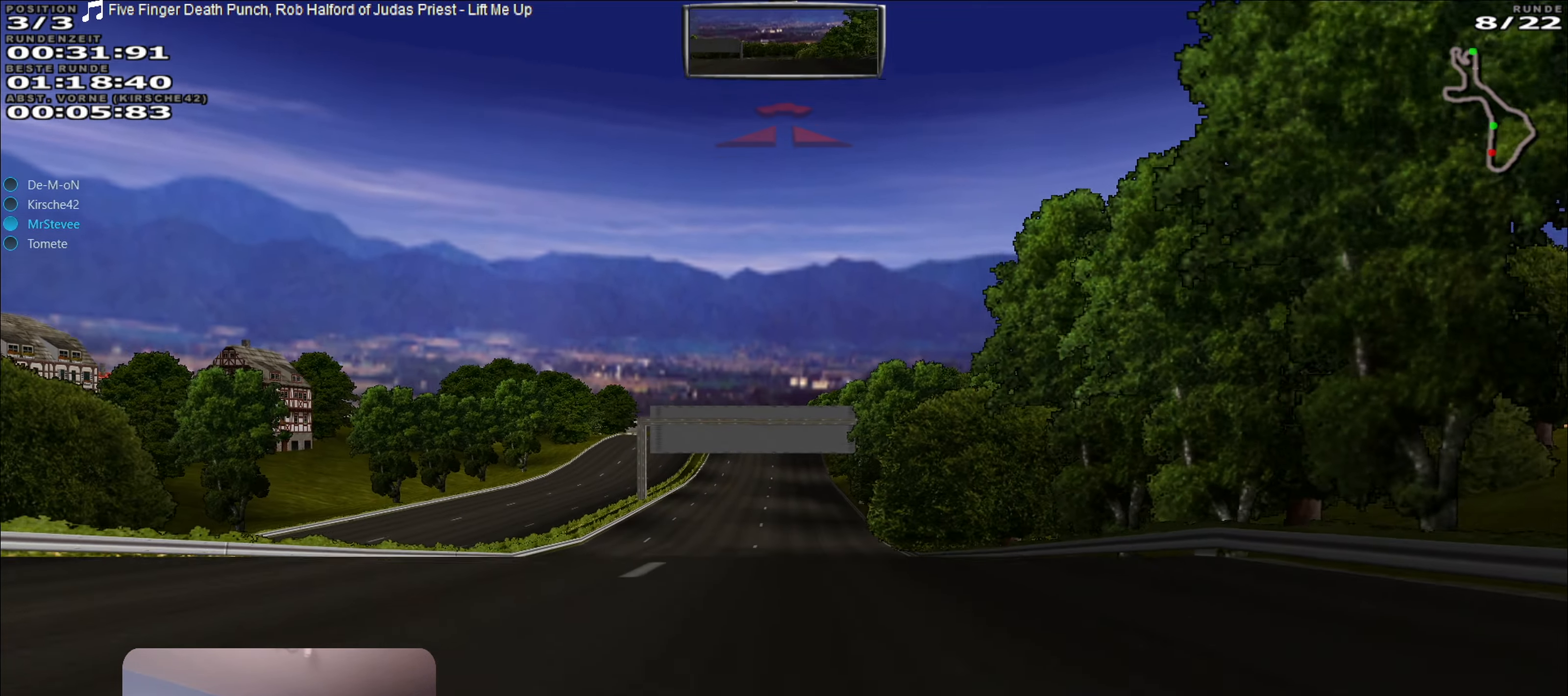
{"buttons": ["R2"], "left_stick": "center", "right_stick": "center", "events": []}
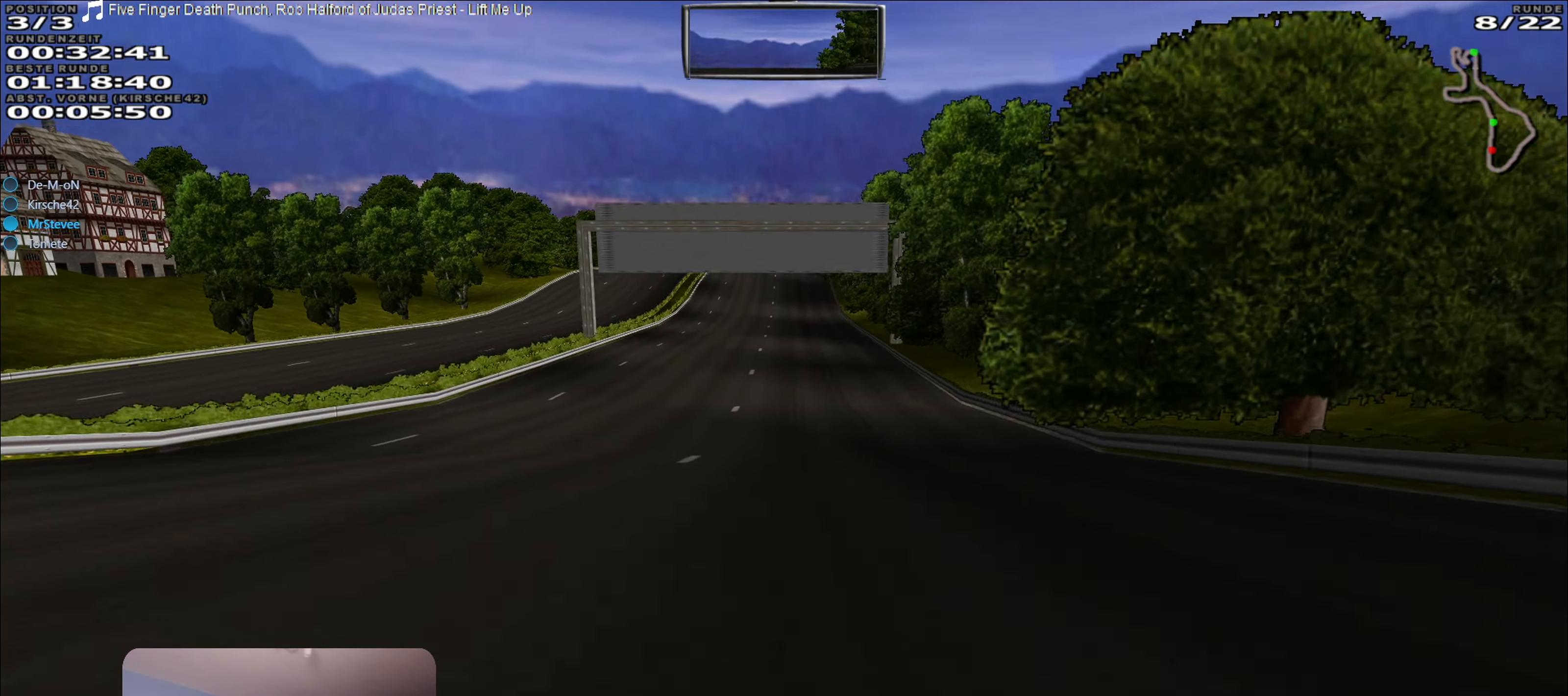
{"buttons": ["R2"], "left_stick": "center", "right_stick": "center", "events": []}
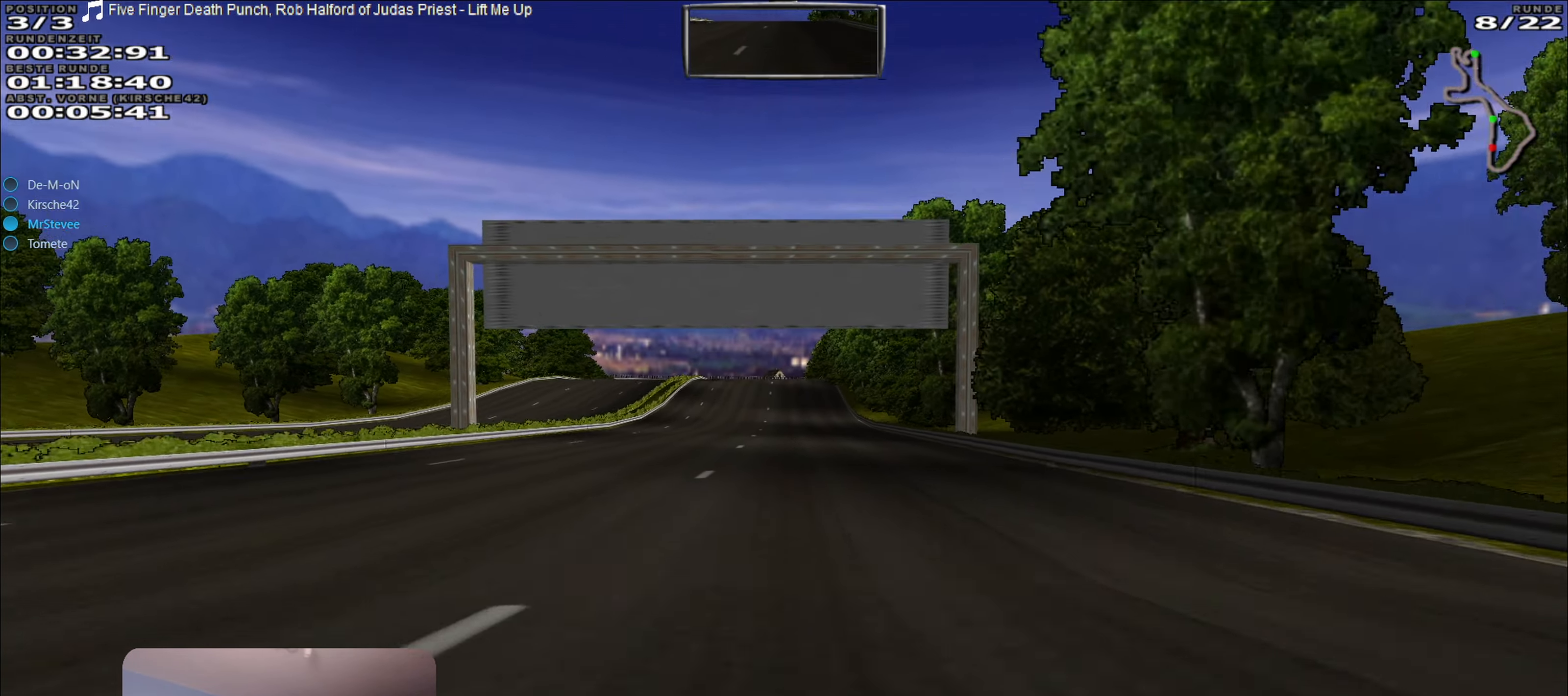
{"buttons": ["R2"], "left_stick": "center", "right_stick": "center", "events": [[17, "left_stick", "left"], [133, "left_stick", "center"]]}
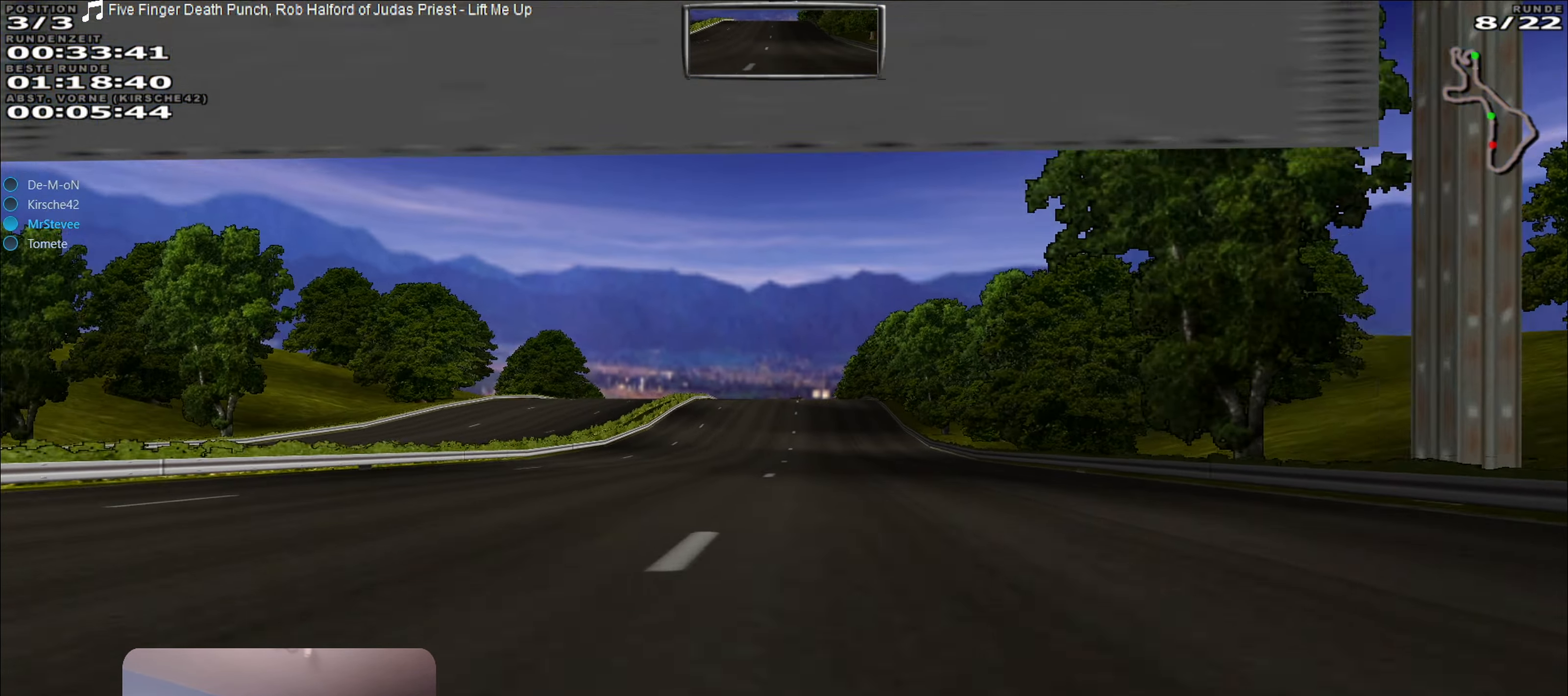
{"buttons": ["R2"], "left_stick": "center", "right_stick": "center", "events": [[183, "left_stick", "left"], [233, "left_stick", "center"]]}
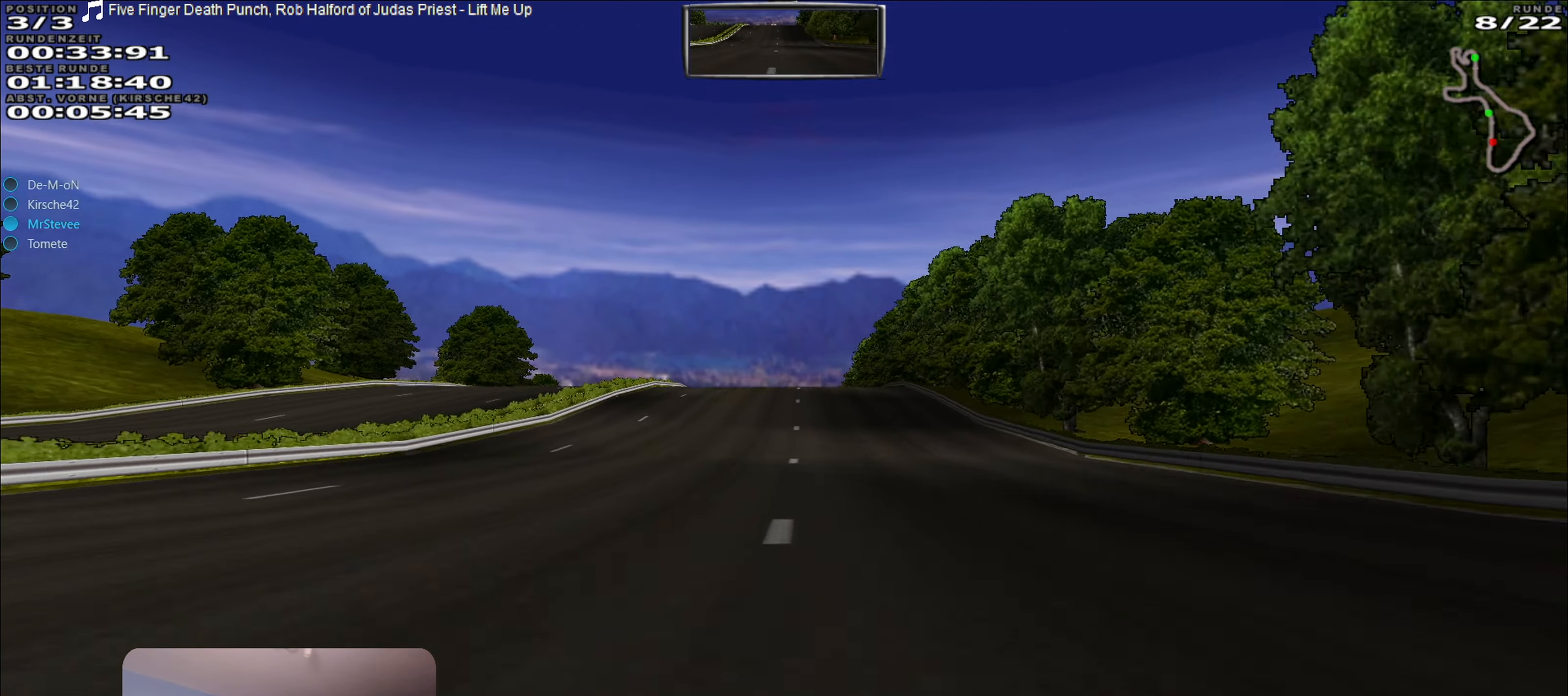
{"buttons": ["R2"], "left_stick": "center", "right_stick": "center", "events": [[150, "left_stick", "left"], [233, "left_stick", "center"]]}
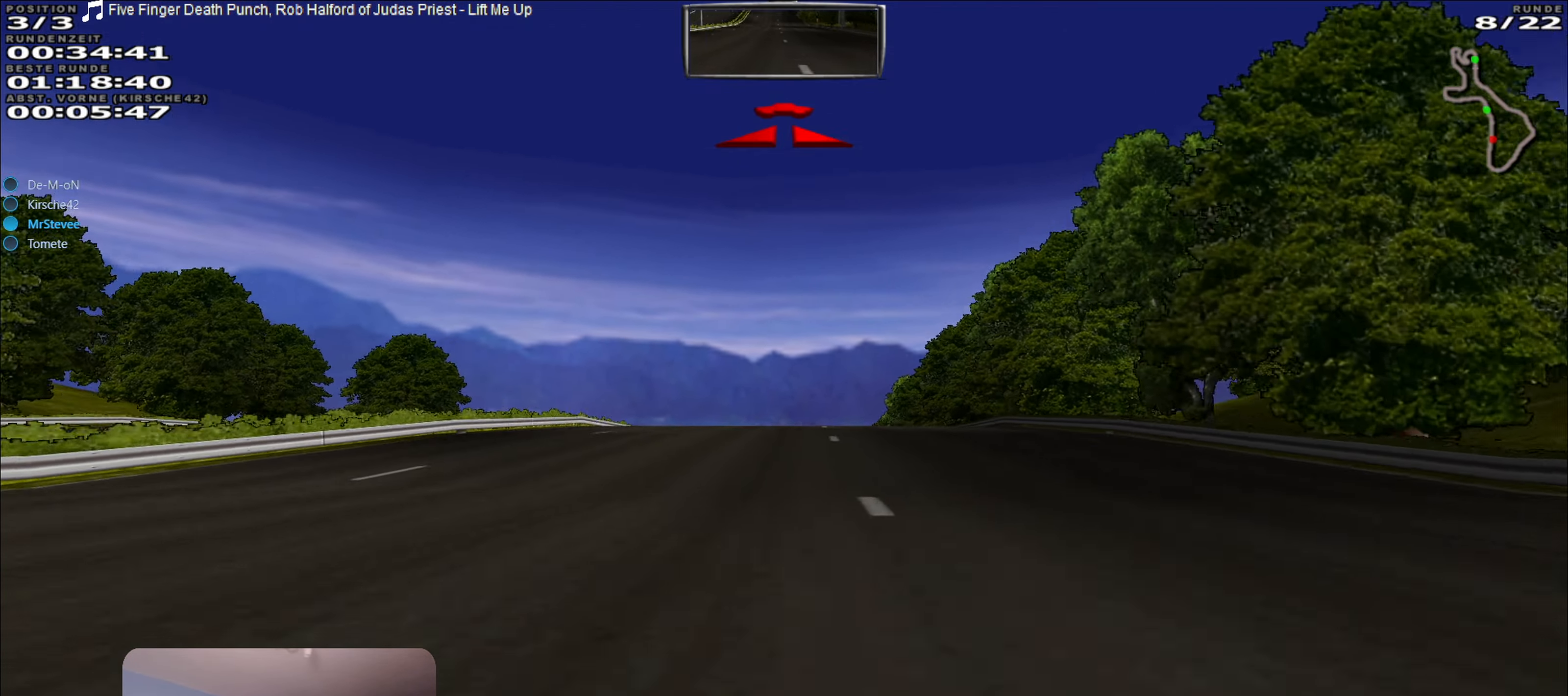
{"buttons": ["R2"], "left_stick": "center", "right_stick": "center", "events": []}
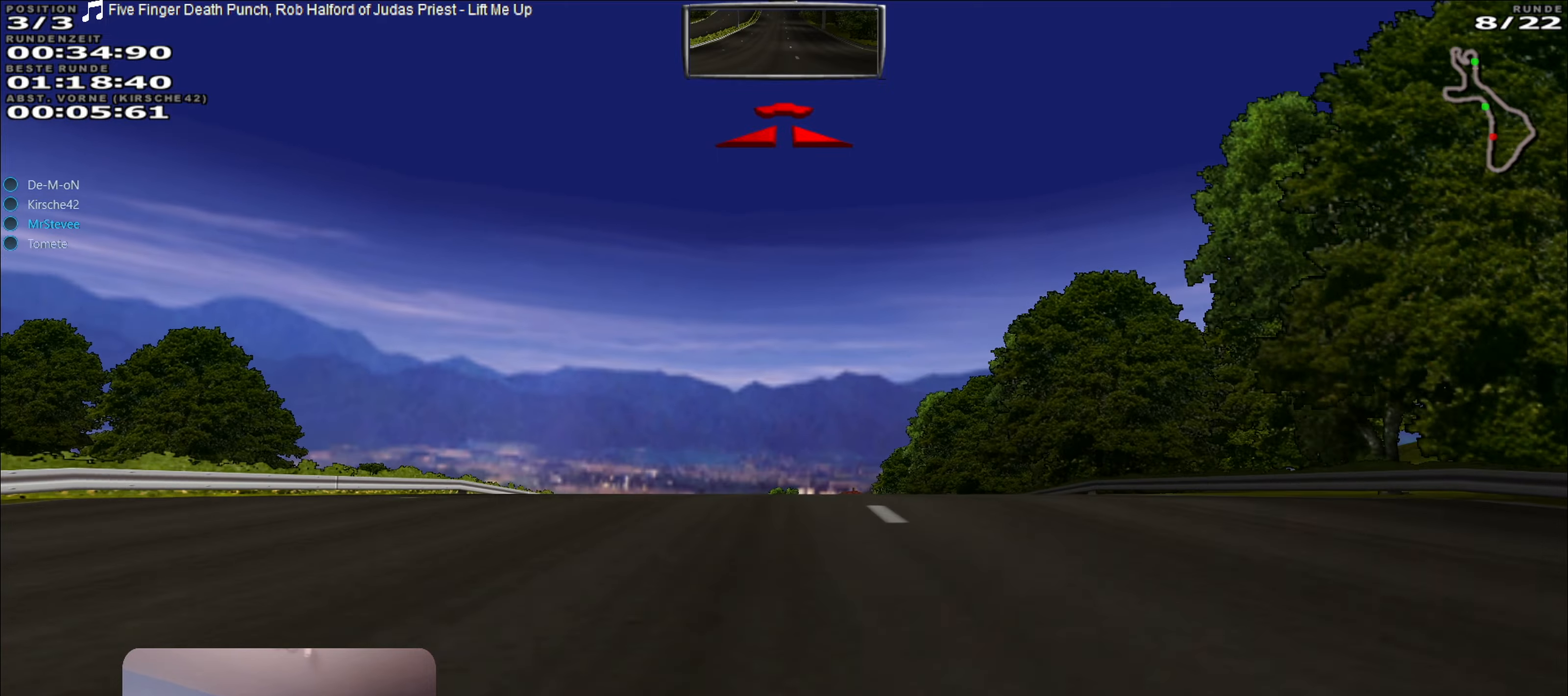
{"buttons": ["R2"], "left_stick": "center", "right_stick": "center", "events": []}
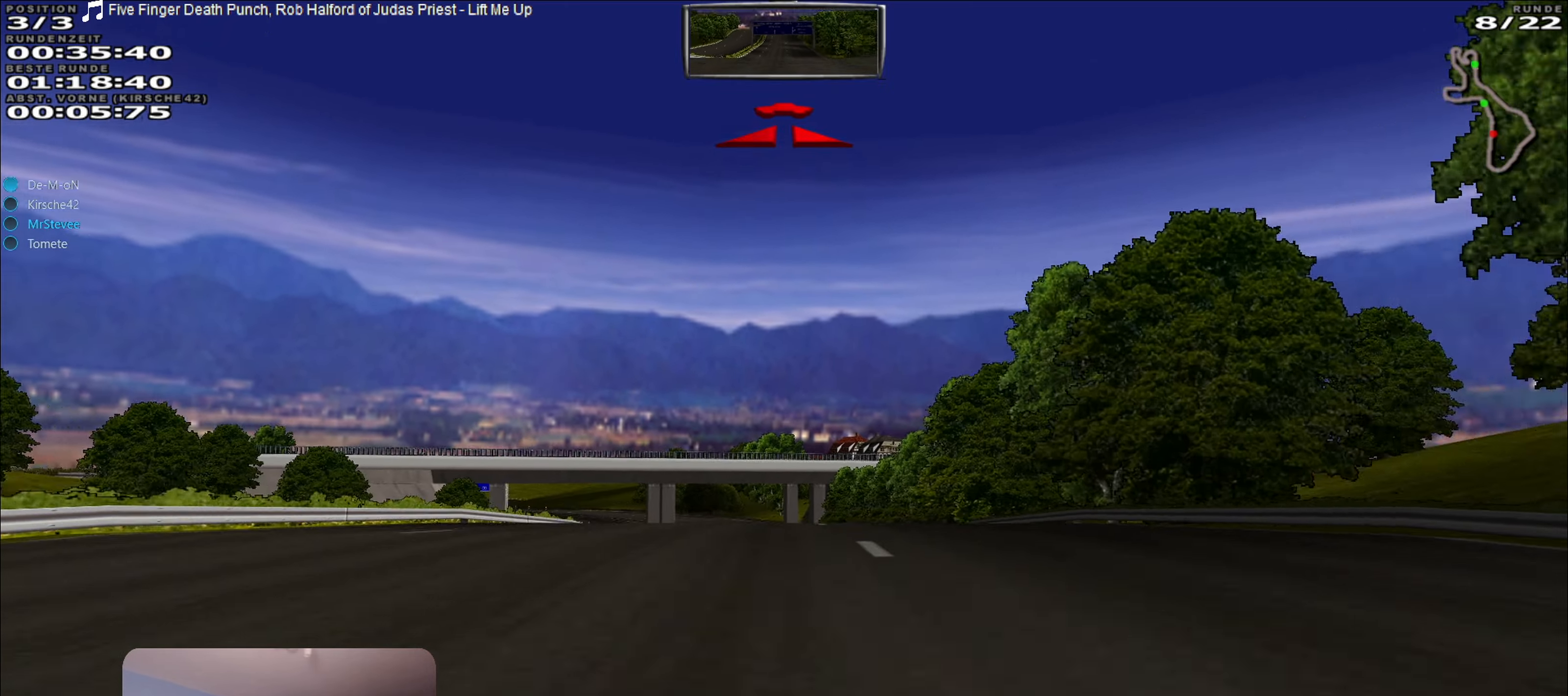
{"buttons": ["R2"], "left_stick": "center", "right_stick": "center", "events": []}
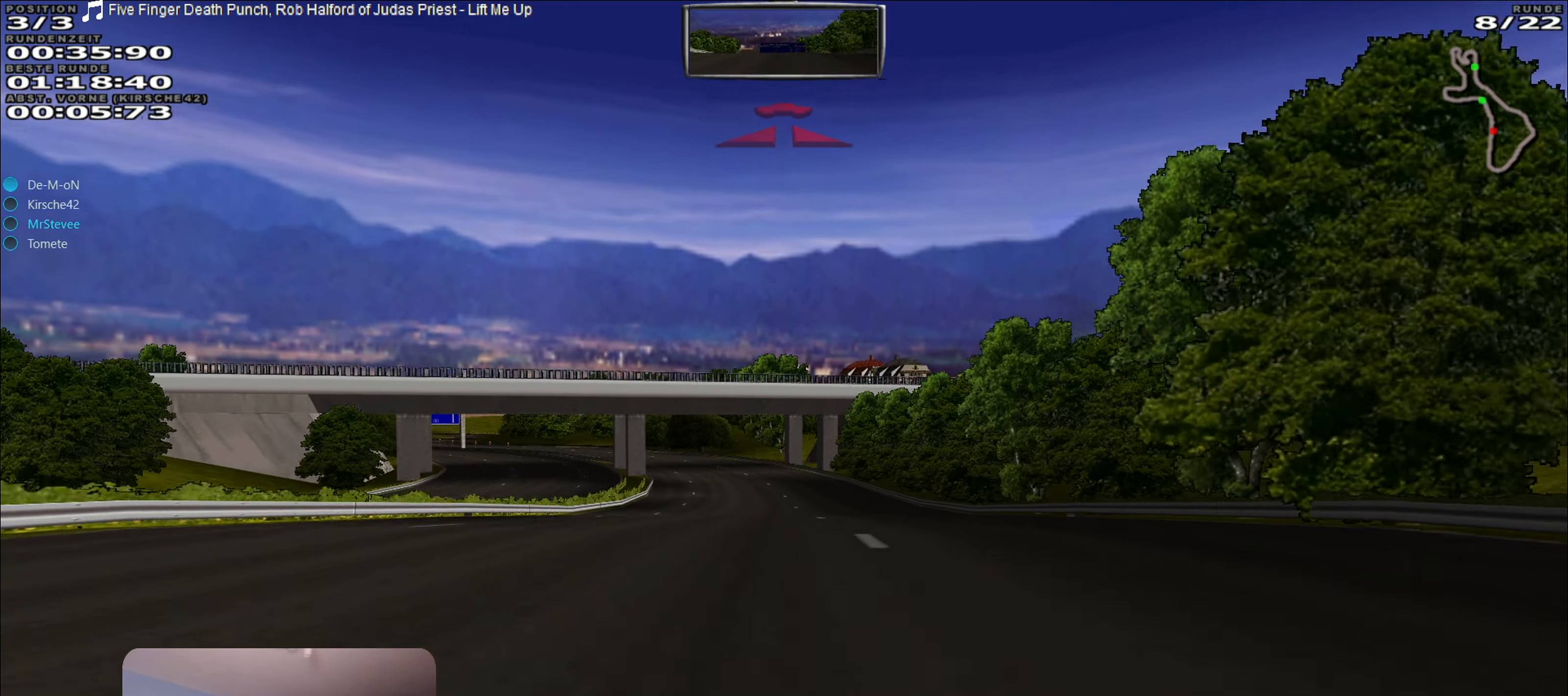
{"buttons": ["R2"], "left_stick": "center", "right_stick": "center", "events": []}
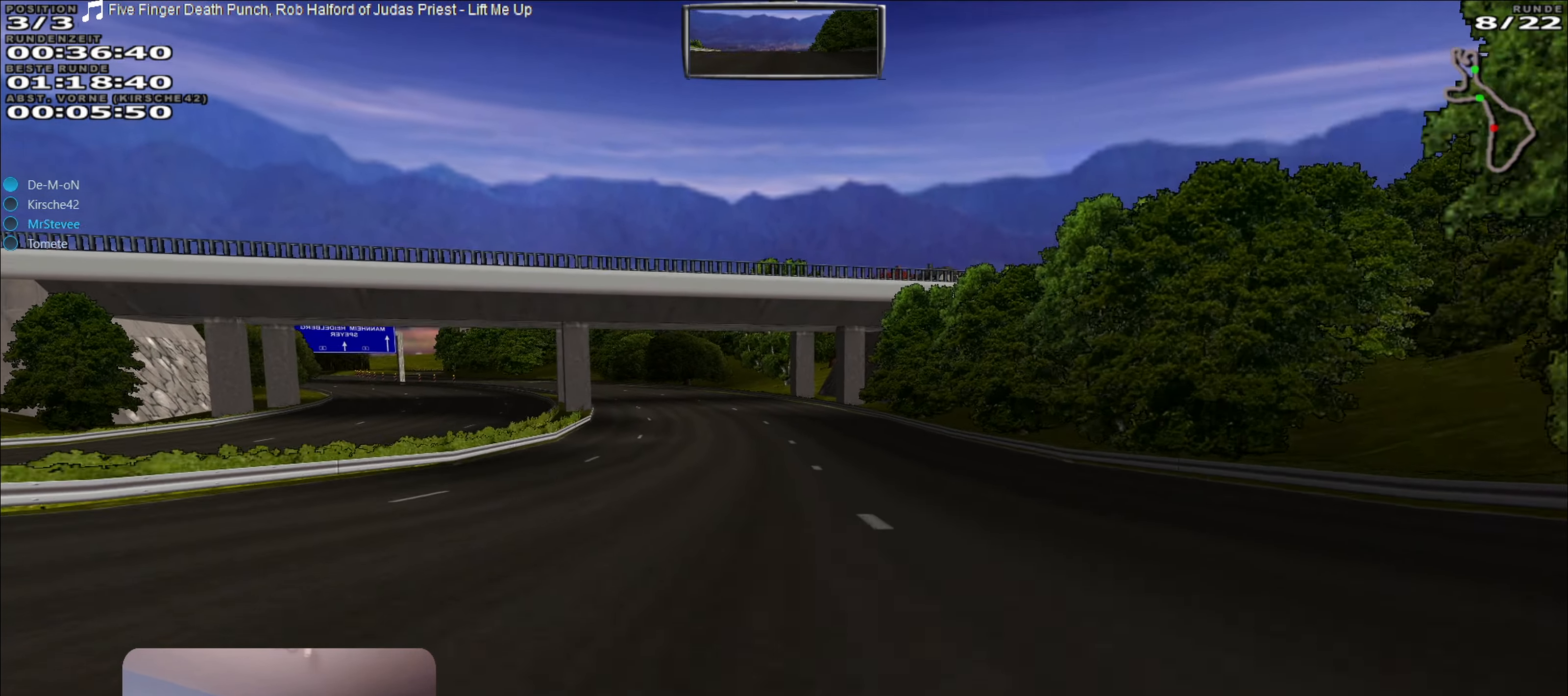
{"buttons": ["R2"], "left_stick": "left", "right_stick": "center", "events": [[150, "left_stick", "left"]]}
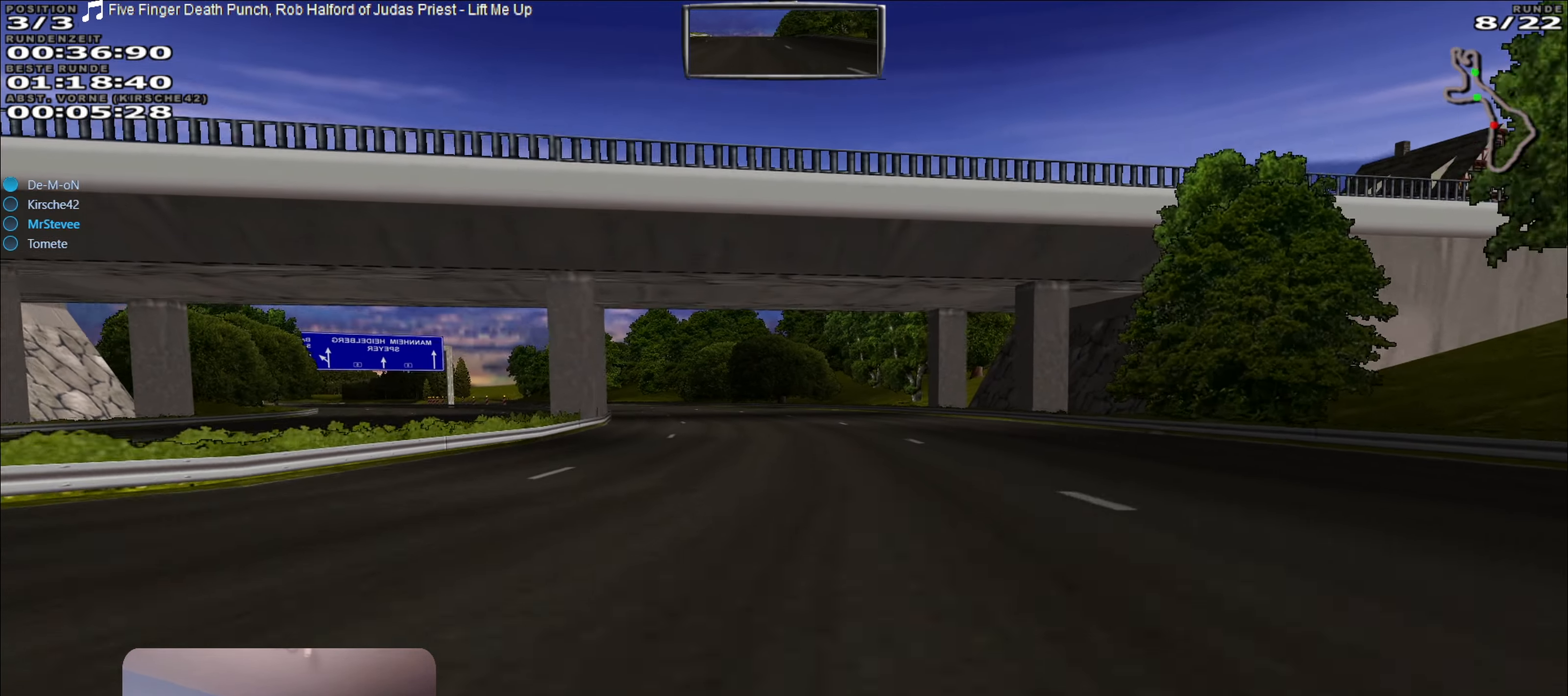
{"buttons": ["R2"], "left_stick": "left", "right_stick": "center", "events": []}
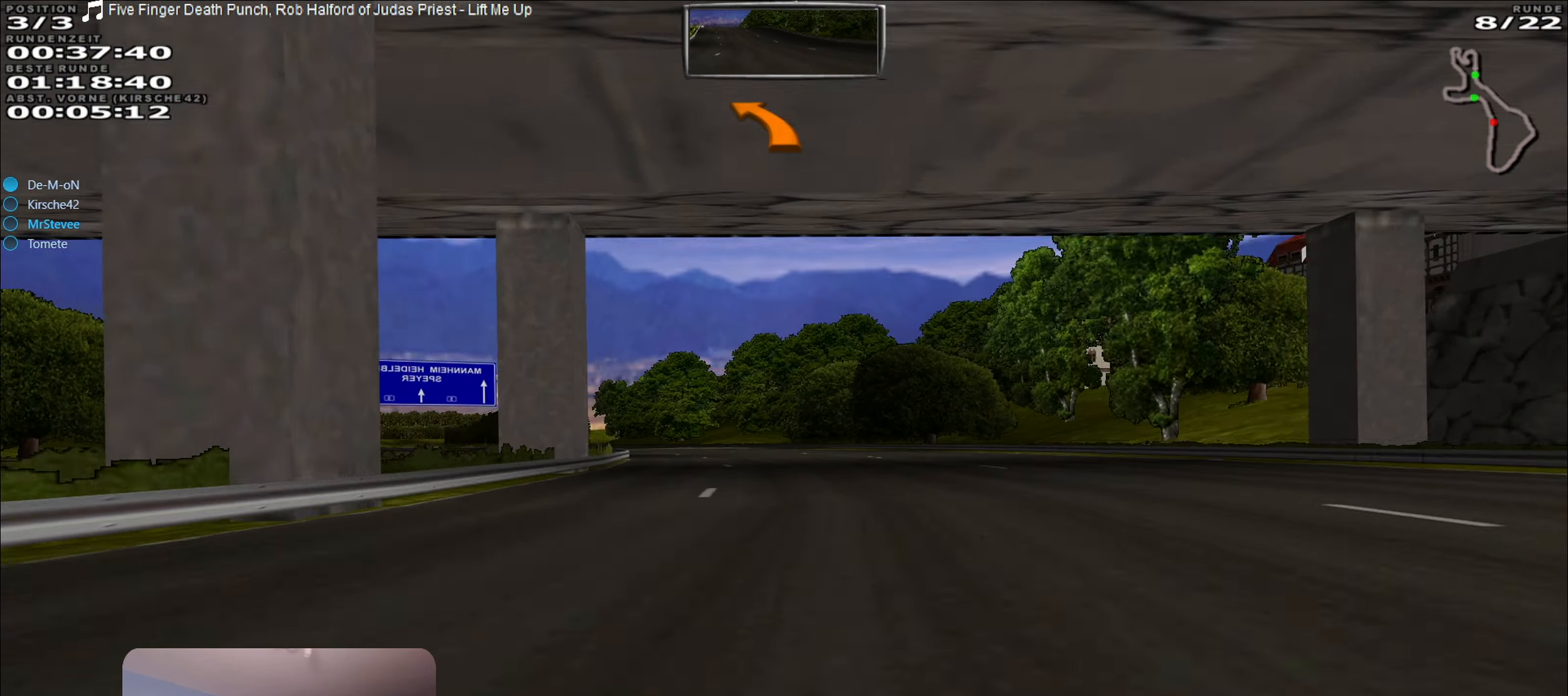
{"buttons": ["R2"], "left_stick": "center", "right_stick": "center", "events": [[250, "left_stick", "center"]]}
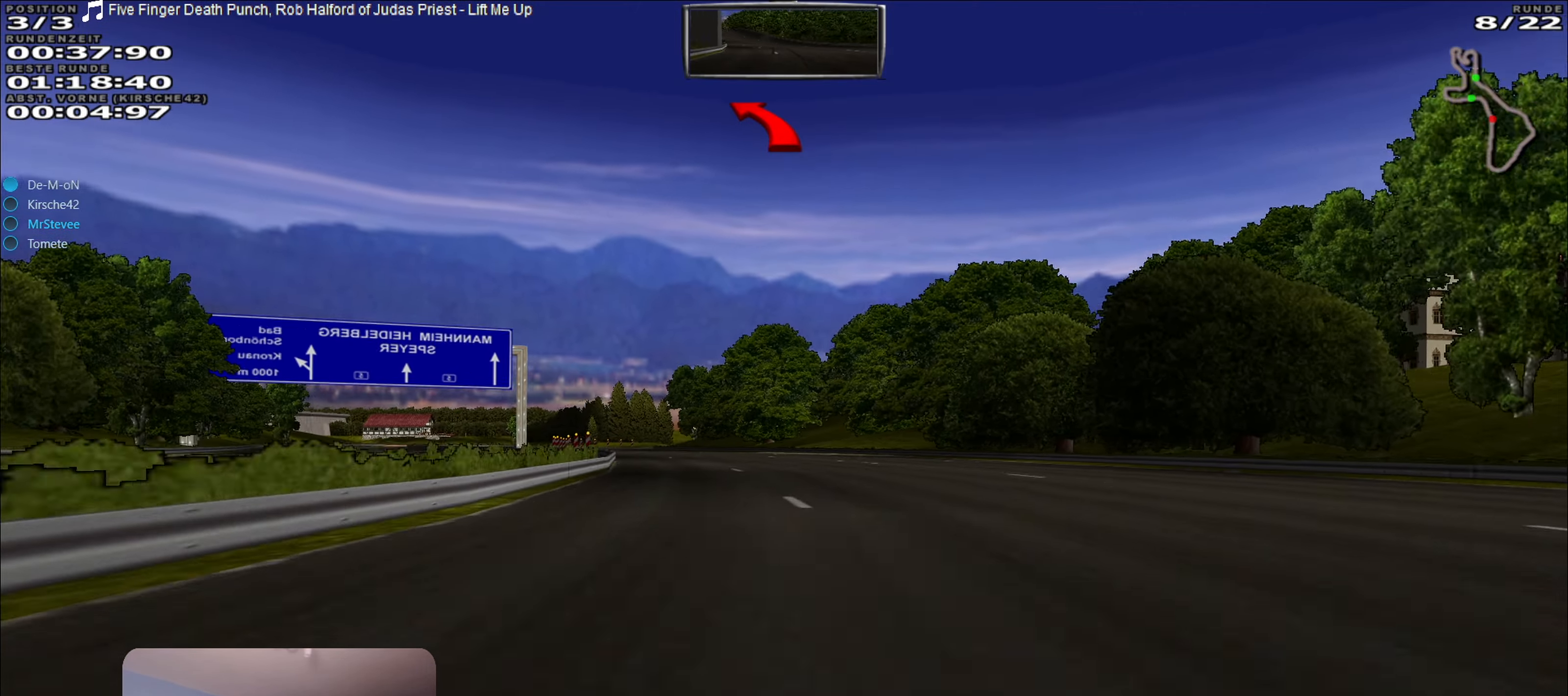
{"buttons": ["R2"], "left_stick": "left", "right_stick": "center", "events": [[34, "left_stick", "left"]]}
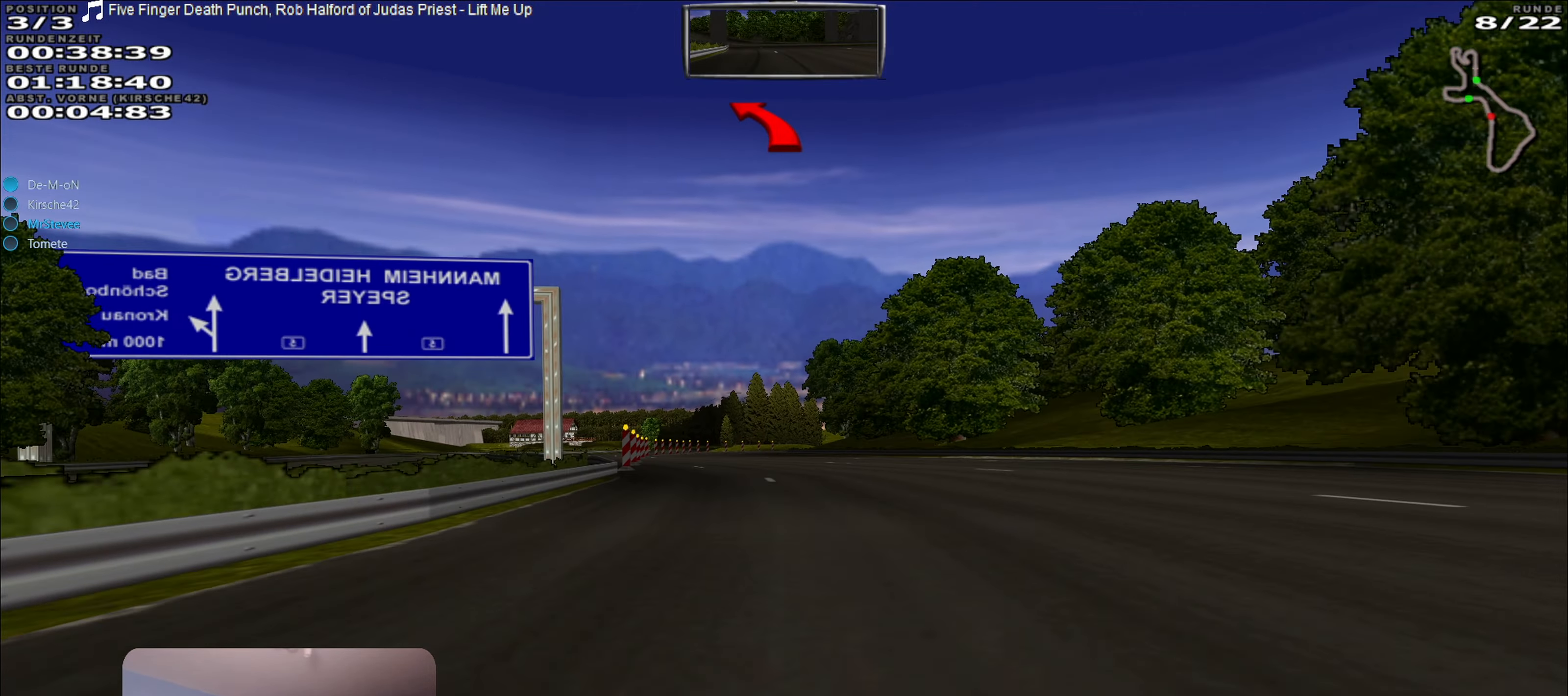
{"buttons": ["R2"], "left_stick": "center", "right_stick": "center", "events": [[200, "left_stick", "center"]]}
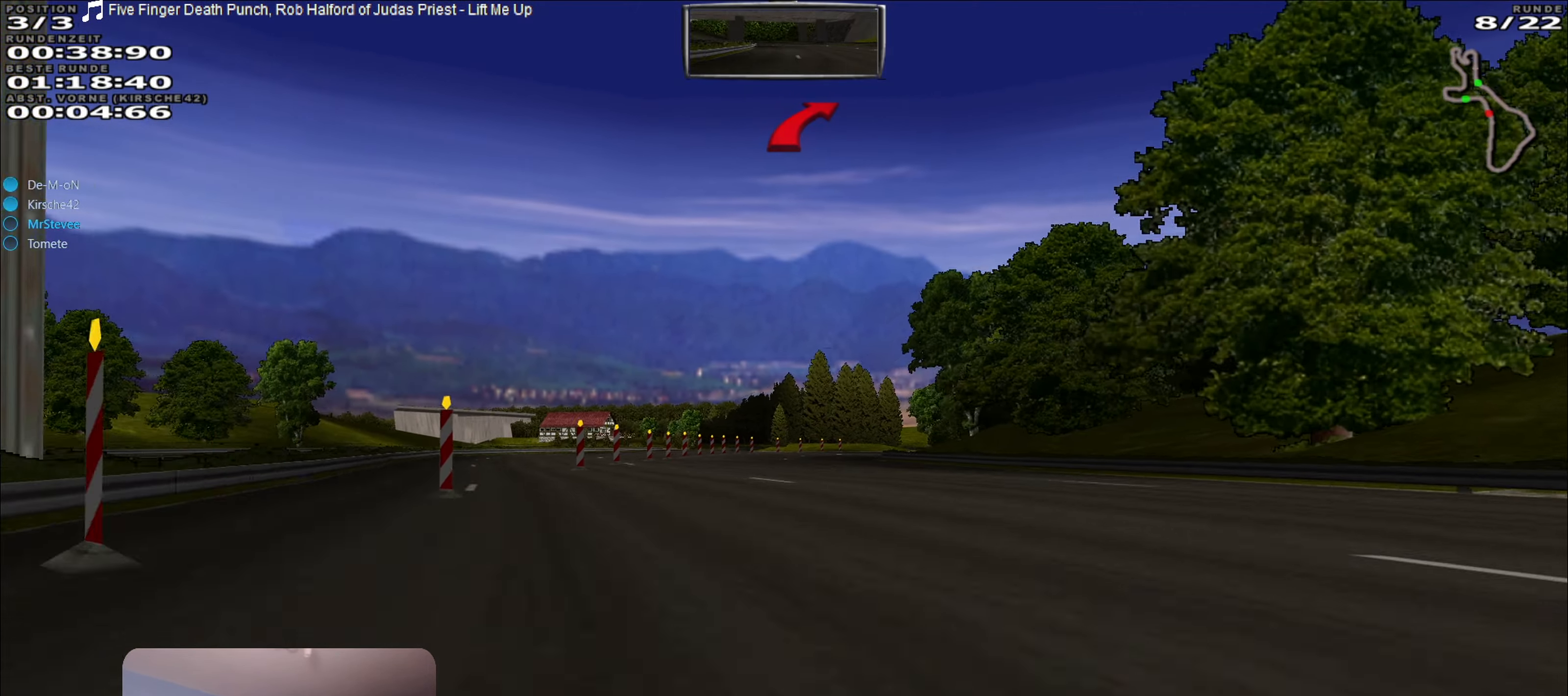
{"buttons": ["R2"], "left_stick": "center", "right_stick": "center", "events": [[317, "left_stick", "right"], [484, "left_stick", "center"]]}
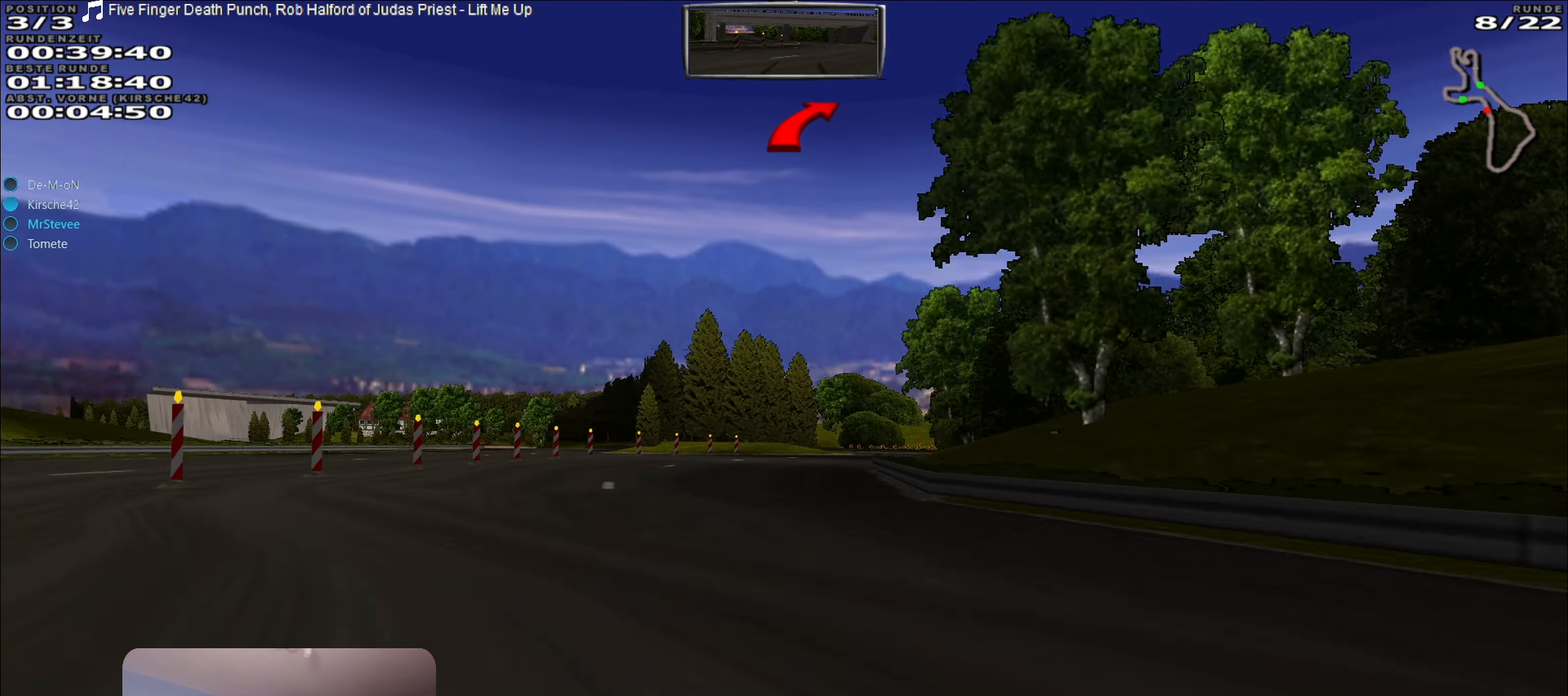
{"buttons": ["R2"], "left_stick": "center", "right_stick": "center", "events": [[84, "left_stick", "right"], [183, "left_stick", "center"]]}
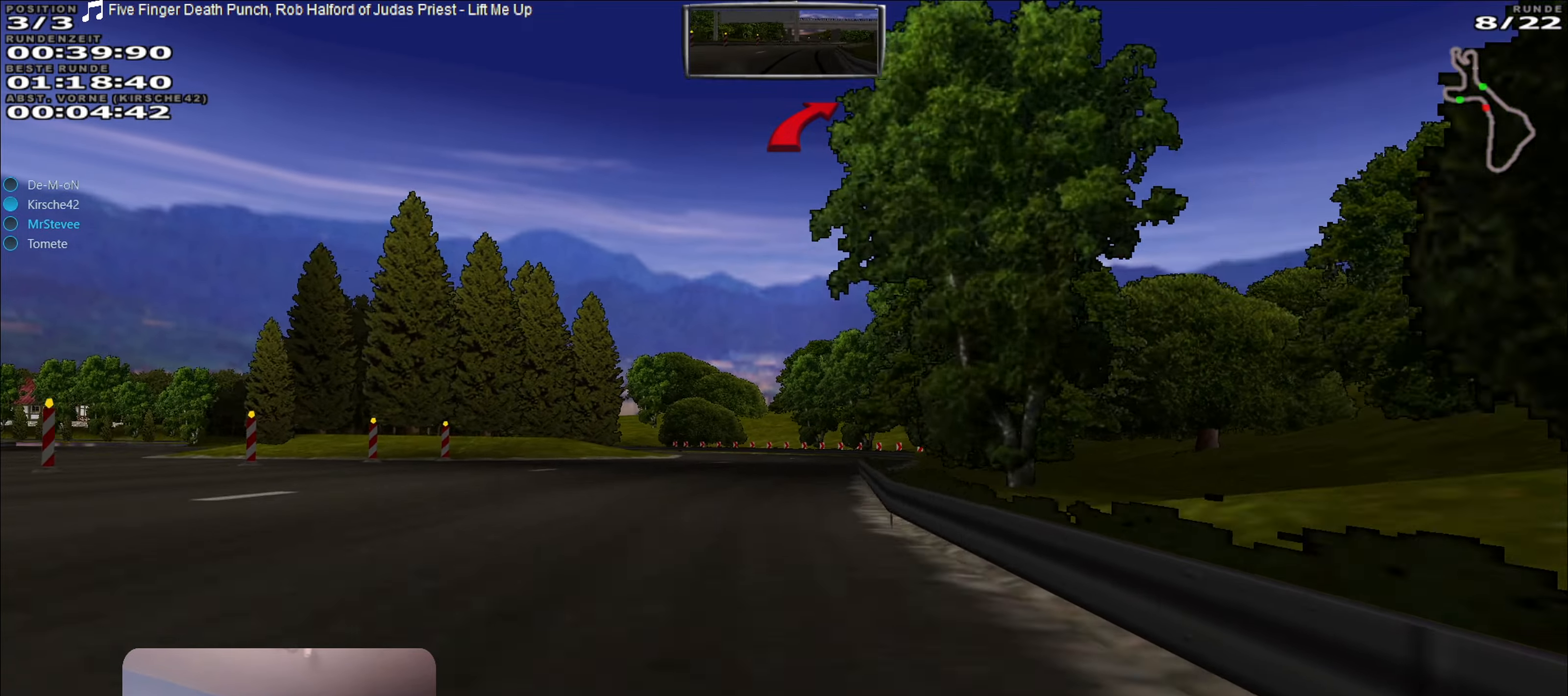
{"buttons": ["L2"], "left_stick": "left", "right_stick": "center", "events": [[300, "R2", "up"], [366, "L2", "down"], [450, "left_stick", "left"]]}
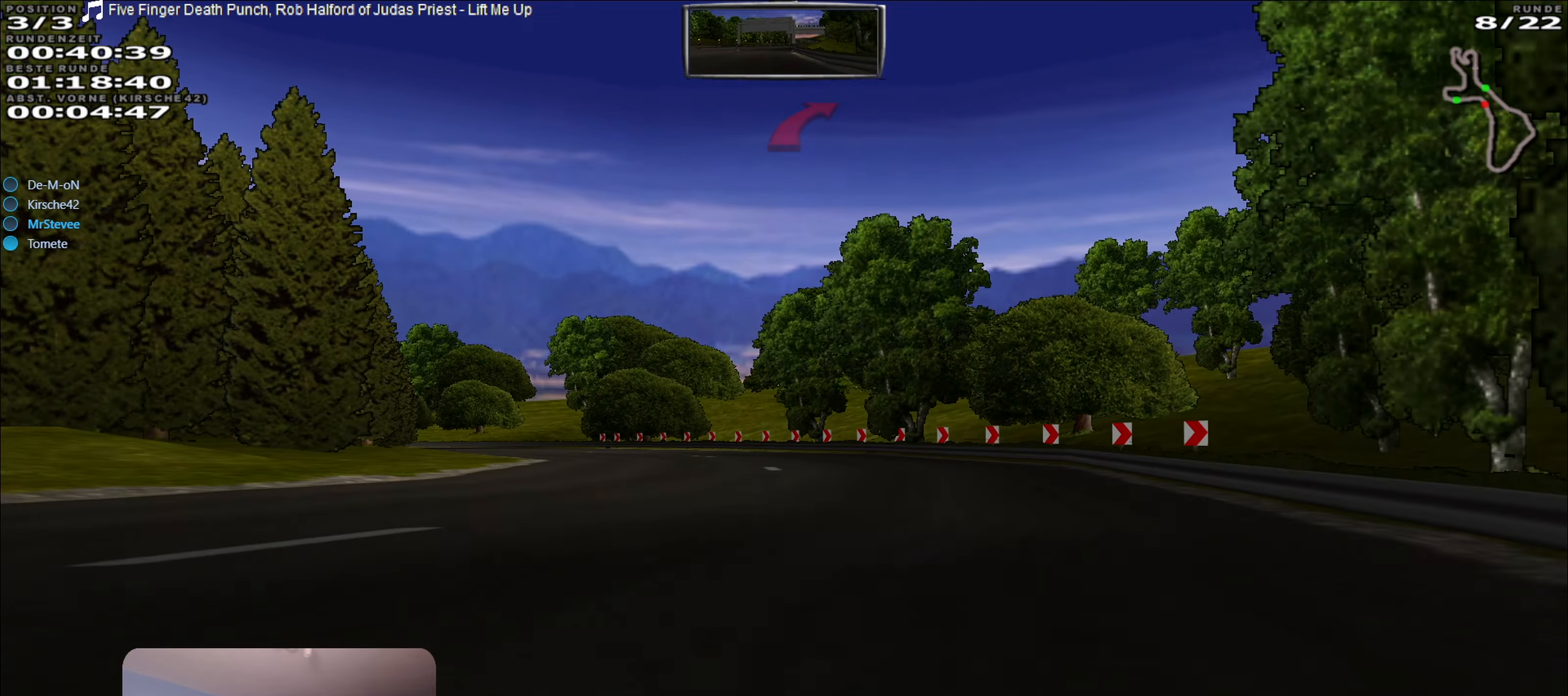
{"buttons": [], "left_stick": "left", "right_stick": "center", "events": [[183, "L2", "up"], [316, "L2", "down"], [466, "L2", "up"]]}
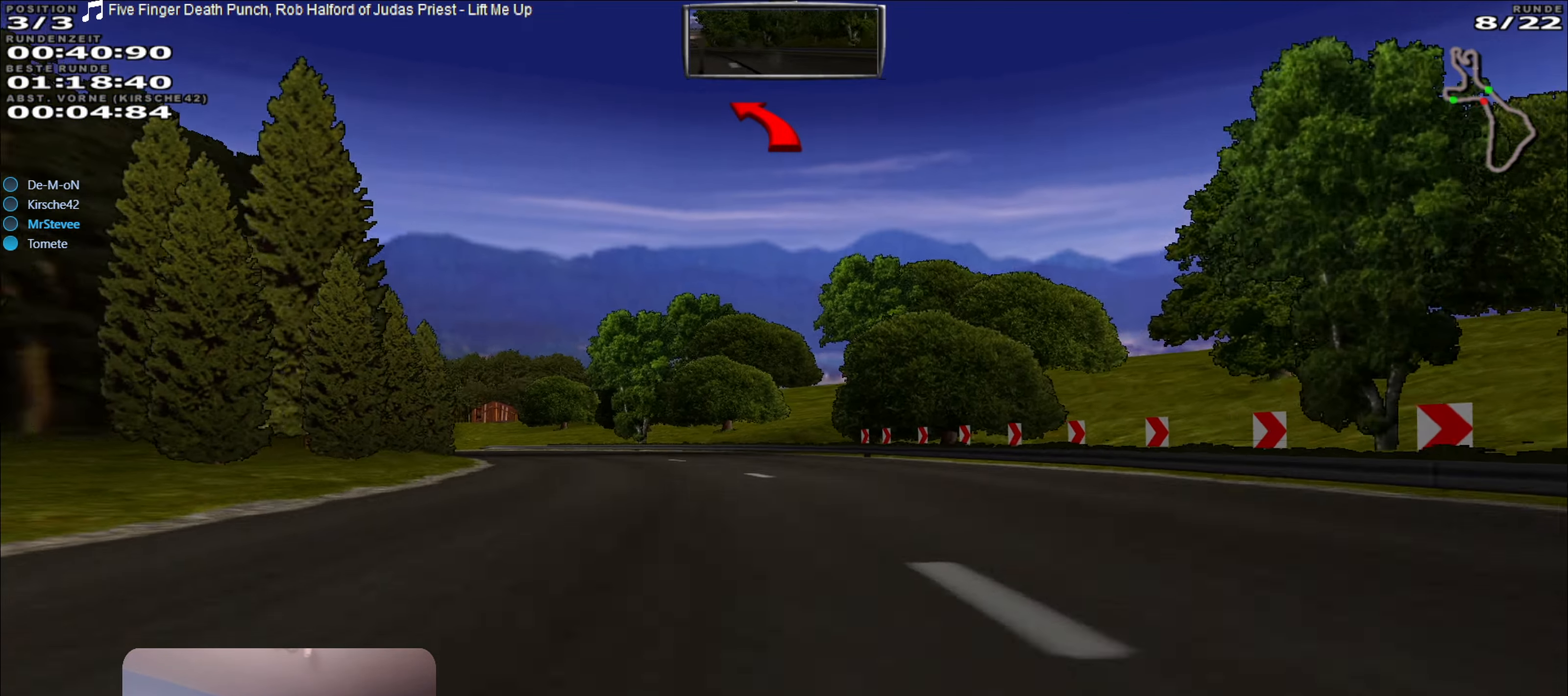
{"buttons": [], "left_stick": "left", "right_stick": "center", "events": [[66, "L2", "down"], [200, "L2", "up"]]}
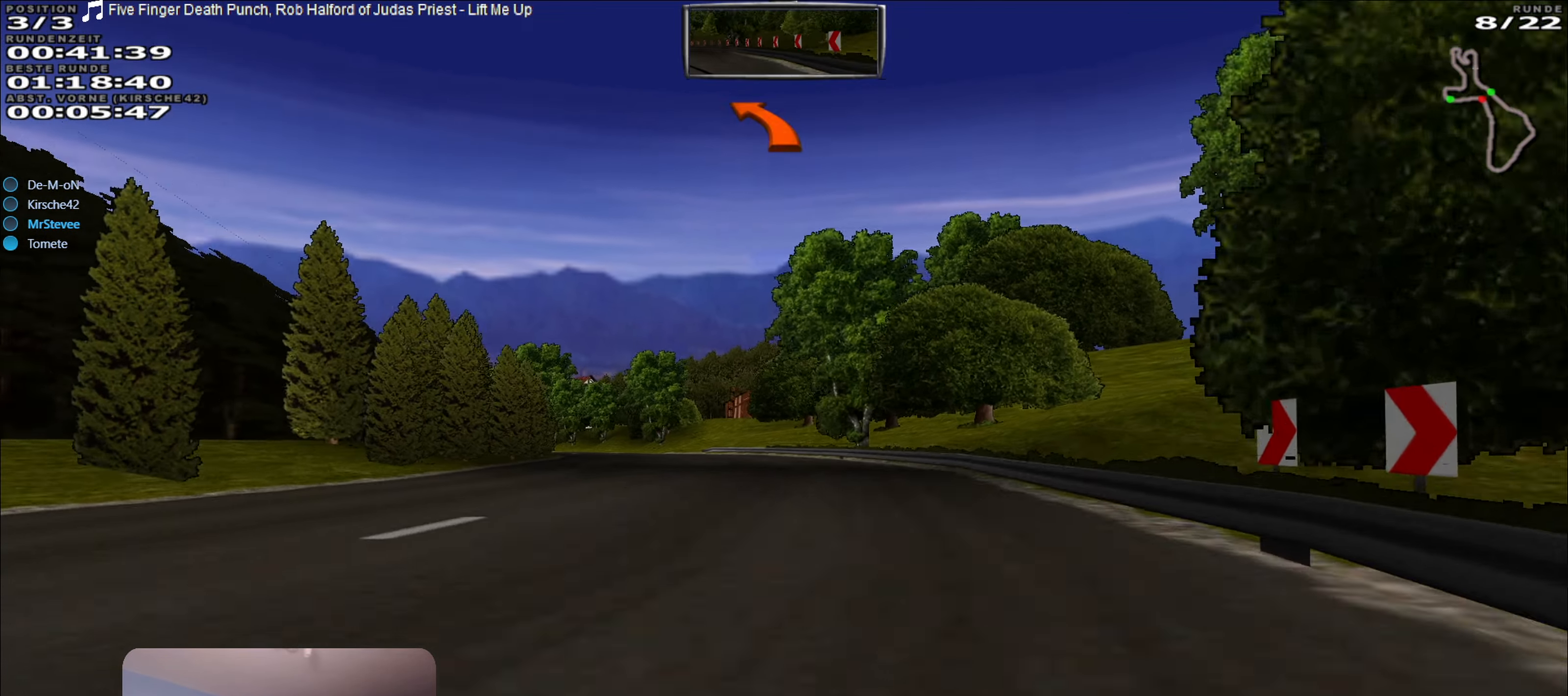
{"buttons": ["R2"], "left_stick": "left", "right_stick": "center", "events": [[316, "R2", "down"]]}
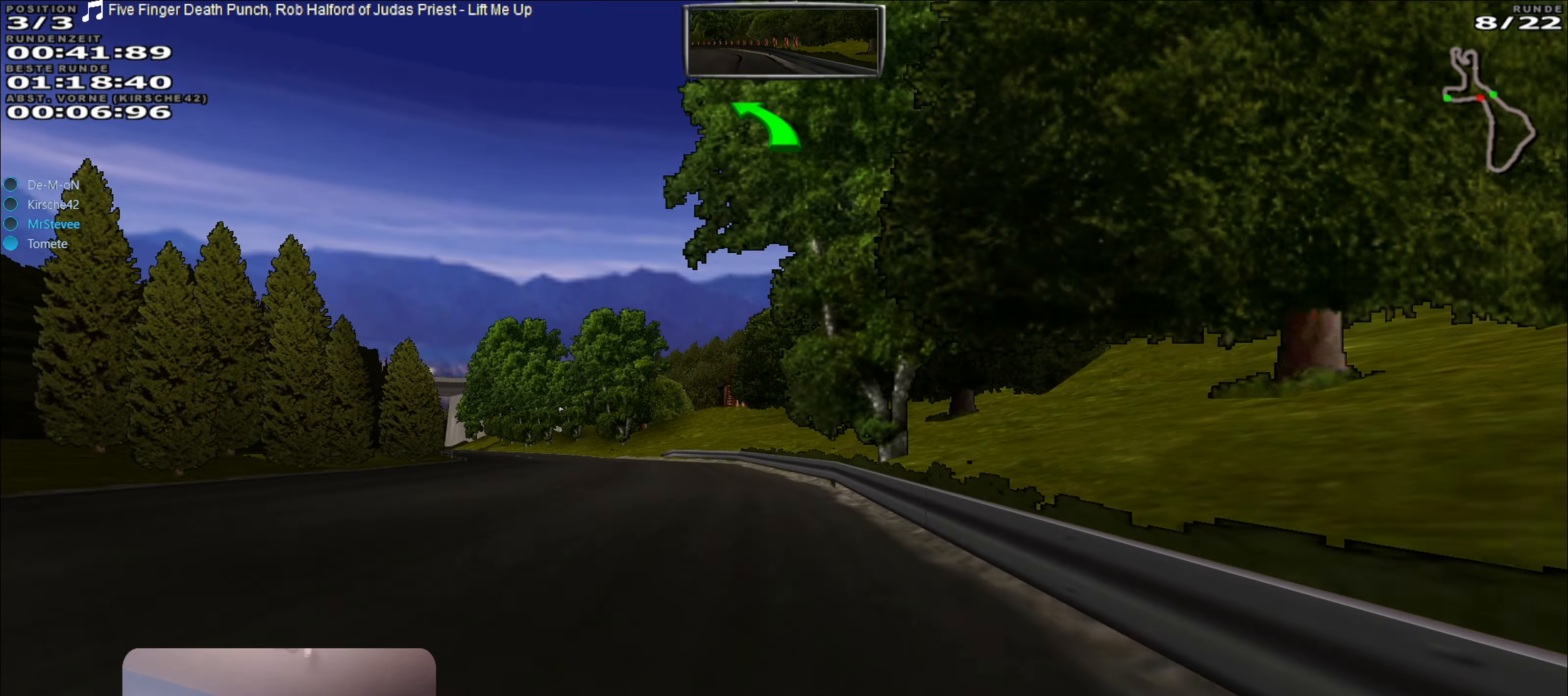
{"buttons": ["R2"], "left_stick": "center", "right_stick": "center", "events": [[150, "left_stick", "center"], [316, "left_stick", "left"], [483, "left_stick", "center"]]}